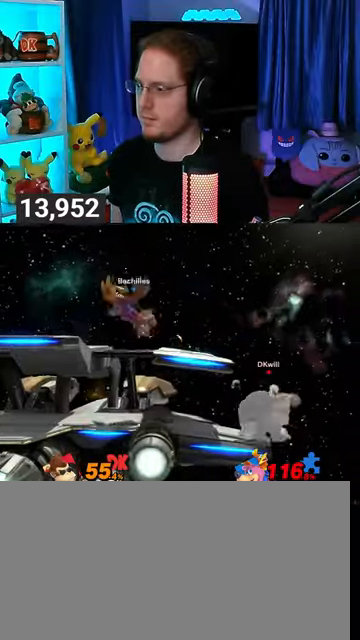
Gameplay with a controller (Nintendo layout); each line is a JSON object with the inputs held at the frame after it. "events" lists button and stick changes between this image and that frame as [ms after this image, input, new state], when the widget could be followed in between. Not read: L3 R3.
{"buttons": ["B"], "left_stick": "down-left", "right_stick": "center", "events": [[300, "left_stick", "down-left"], [467, "B", "down"]]}
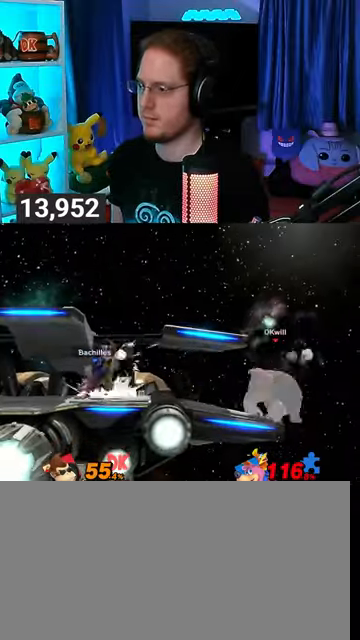
{"buttons": [], "left_stick": "center", "right_stick": "center", "events": [[33, "B", "up"], [467, "left_stick", "center"]]}
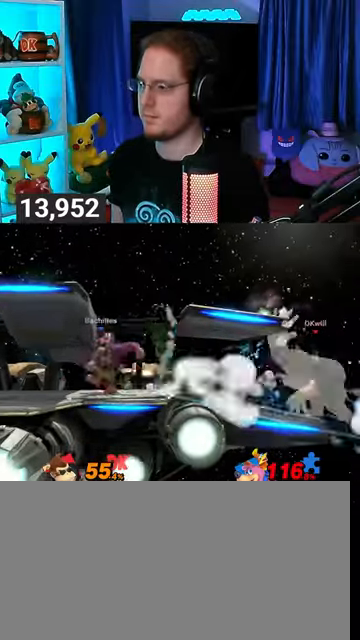
{"buttons": [], "left_stick": "down-right", "right_stick": "center", "events": [[267, "left_stick", "right"], [467, "left_stick", "down-right"]]}
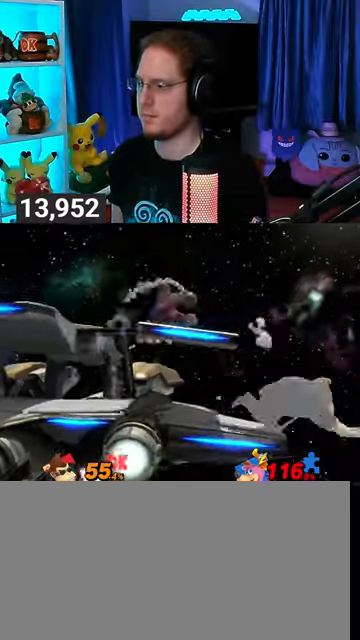
{"buttons": [], "left_stick": "up-left", "right_stick": "center", "events": [[100, "left_stick", "left"], [400, "left_stick", "up-left"], [433, "Y", "down"], [500, "Y", "up"]]}
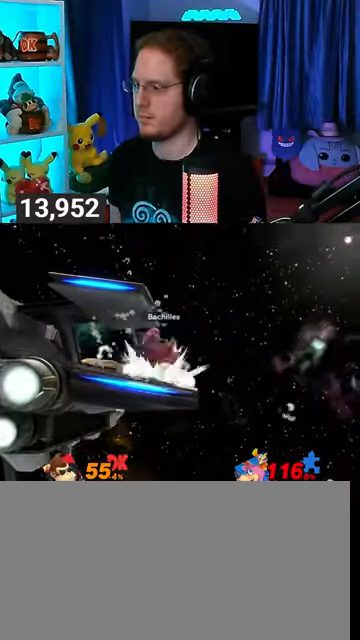
{"buttons": [], "left_stick": "up", "right_stick": "center", "events": [[167, "left_stick", "up-right"], [367, "left_stick", "up"]]}
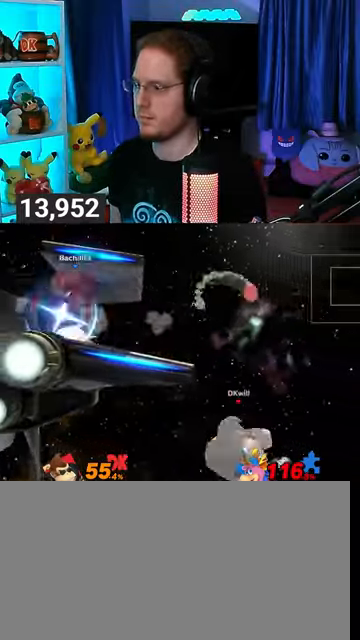
{"buttons": [], "left_stick": "down-left", "right_stick": "center", "events": [[167, "B", "down"], [233, "B", "up"], [267, "left_stick", "down-left"]]}
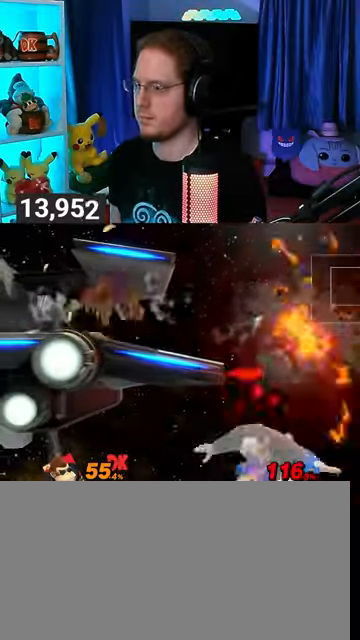
{"buttons": [], "left_stick": "center", "right_stick": "center", "events": [[200, "left_stick", "up-left"], [300, "left_stick", "center"]]}
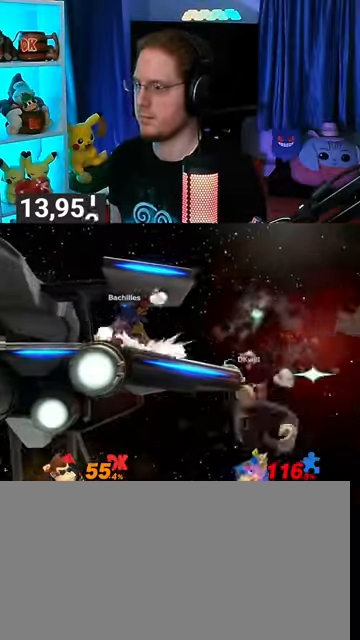
{"buttons": [], "left_stick": "up", "right_stick": "center", "events": [[33, "R1", "down"], [100, "R1", "up"], [333, "left_stick", "up"]]}
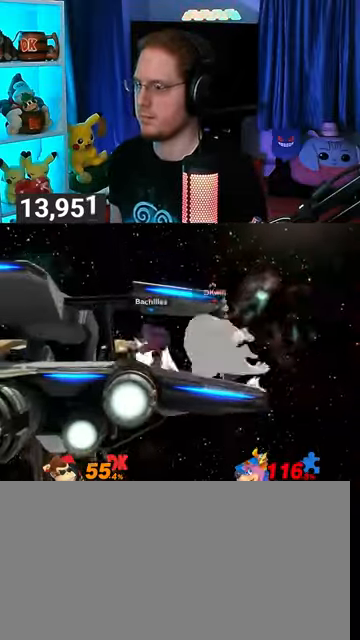
{"buttons": ["A"], "left_stick": "up", "right_stick": "center", "events": [[167, "A", "down"], [200, "A", "up"], [267, "A", "down"], [300, "A", "up"], [367, "A", "down"], [433, "A", "up"], [500, "A", "down"]]}
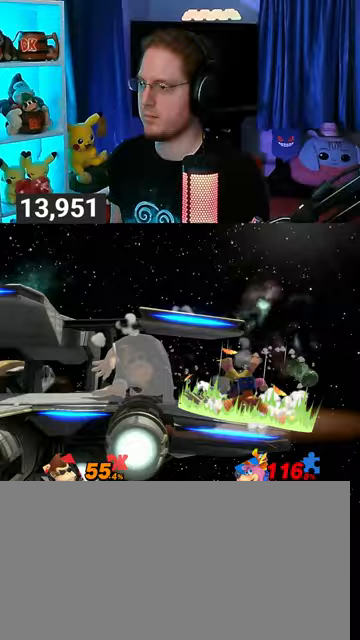
{"buttons": ["Y"], "left_stick": "left", "right_stick": "center", "events": [[67, "A", "up"], [133, "A", "down"], [267, "A", "up"], [400, "left_stick", "left"], [500, "Y", "down"]]}
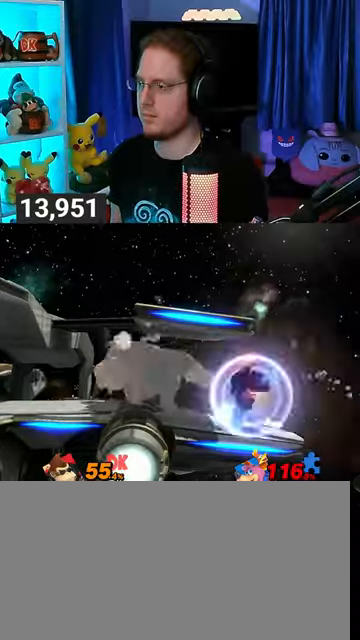
{"buttons": [], "left_stick": "right", "right_stick": "center", "events": [[33, "Y", "up"], [100, "left_stick", "center"], [167, "left_stick", "down-left"], [200, "B", "down"], [267, "B", "up"], [267, "left_stick", "right"]]}
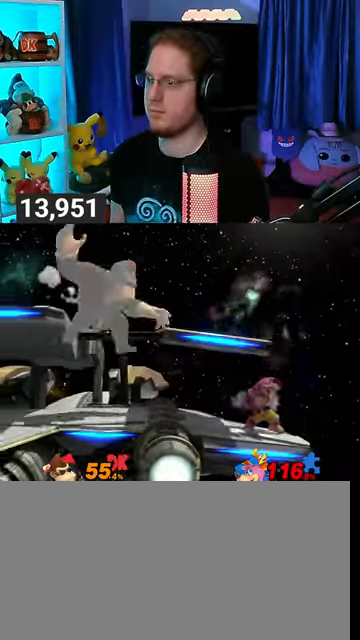
{"buttons": ["B"], "left_stick": "center", "right_stick": "center", "events": [[333, "left_stick", "center"], [433, "B", "down"]]}
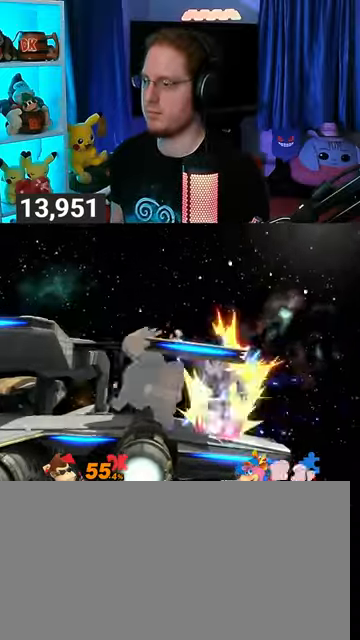
{"buttons": [], "left_stick": "center", "right_stick": "center", "events": [[167, "B", "up"]]}
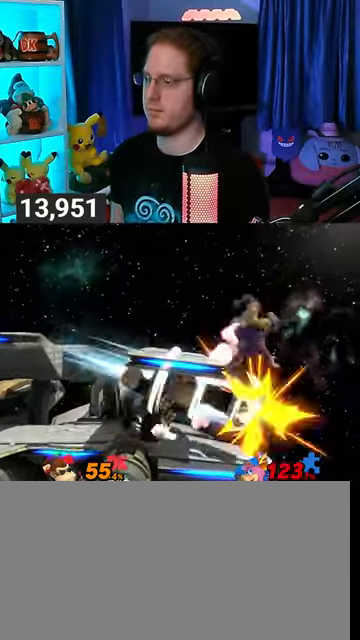
{"buttons": [], "left_stick": "right", "right_stick": "center", "events": [[367, "X", "down"], [467, "X", "up"], [500, "left_stick", "right"]]}
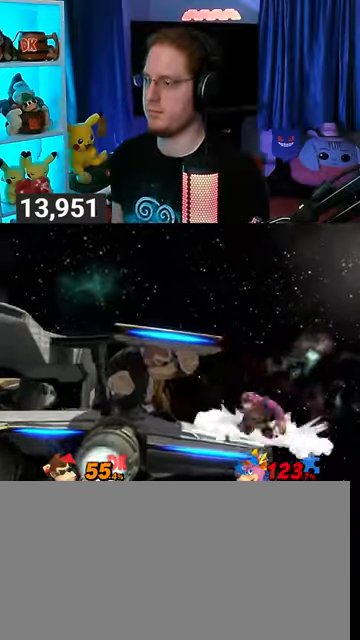
{"buttons": [], "left_stick": "right", "right_stick": "center", "events": []}
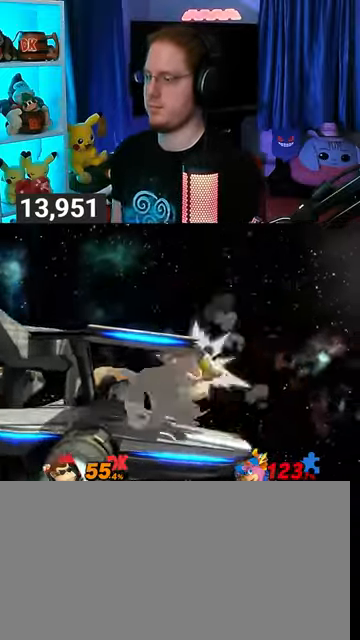
{"buttons": ["Y"], "left_stick": "right", "right_stick": "center", "events": [[100, "Y", "down"]]}
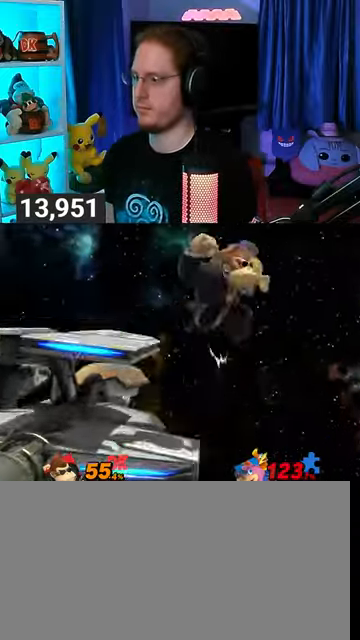
{"buttons": [], "left_stick": "down-right", "right_stick": "center", "events": [[233, "Y", "up"], [467, "left_stick", "down-right"]]}
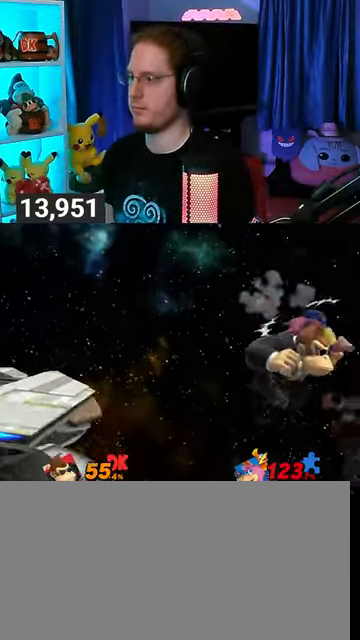
{"buttons": ["A"], "left_stick": "down", "right_stick": "center", "events": [[67, "left_stick", "down"], [100, "A", "down"]]}
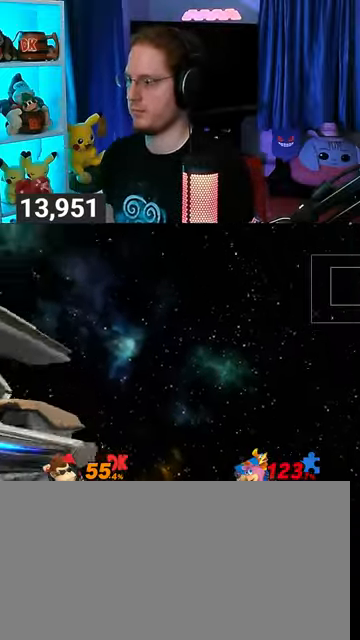
{"buttons": ["Y"], "left_stick": "up-left", "right_stick": "center", "events": [[33, "A", "up"], [67, "left_stick", "center"], [300, "left_stick", "up-left"], [333, "Y", "down"], [433, "Y", "up"], [467, "Y", "down"]]}
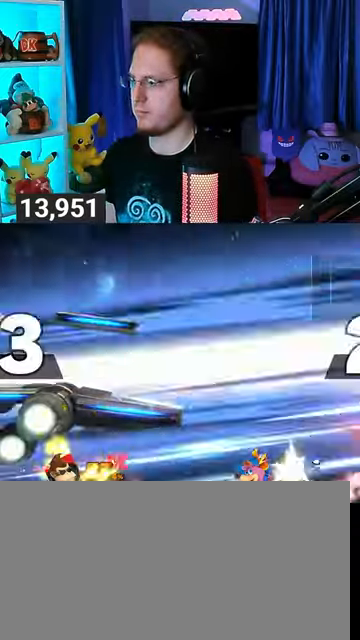
{"buttons": [], "left_stick": "down-left", "right_stick": "center", "events": [[200, "Y", "up"], [300, "Y", "down"], [333, "left_stick", "down-left"], [500, "Y", "up"]]}
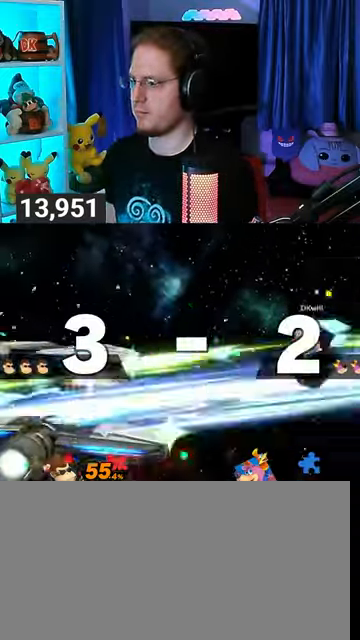
{"buttons": [], "left_stick": "up-left", "right_stick": "center", "events": [[67, "left_stick", "up-left"], [200, "B", "down"], [233, "B", "up"], [267, "B", "down"], [500, "B", "up"]]}
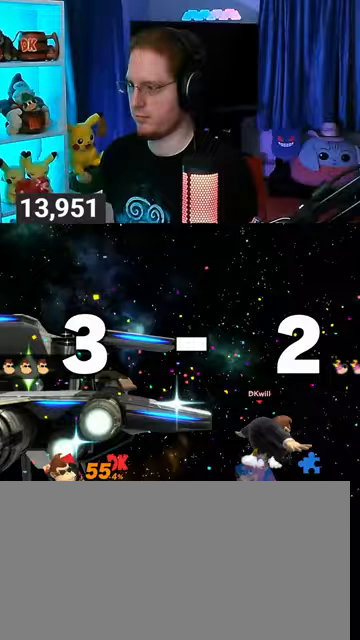
{"buttons": [], "left_stick": "left", "right_stick": "center", "events": [[133, "left_stick", "center"], [367, "Y", "down"], [367, "left_stick", "left"], [500, "Y", "up"]]}
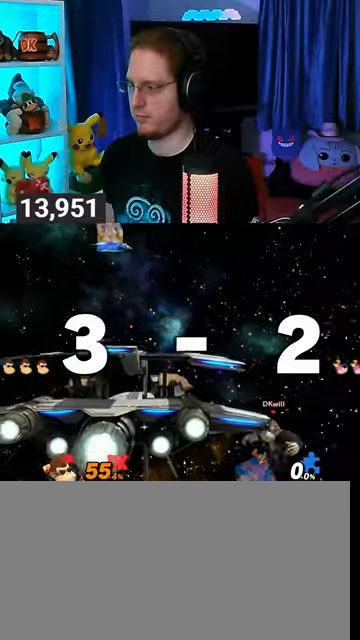
{"buttons": [], "left_stick": "center", "right_stick": "center", "events": [[67, "B", "down"], [67, "left_stick", "center"], [233, "B", "up"]]}
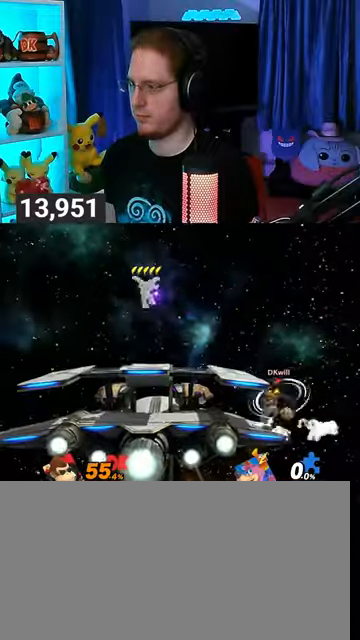
{"buttons": ["Y"], "left_stick": "left", "right_stick": "center", "events": [[167, "R1", "down"], [233, "R1", "up"], [367, "left_stick", "left"], [467, "Y", "down"]]}
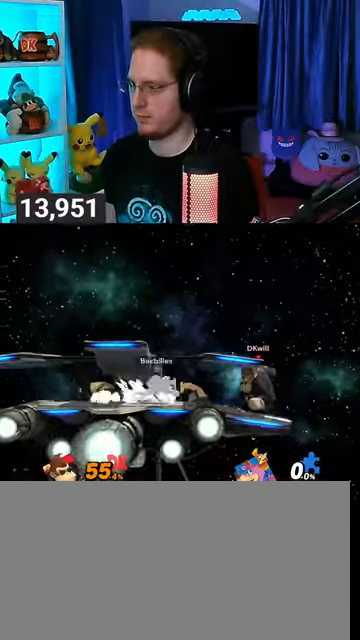
{"buttons": [], "left_stick": "center", "right_stick": "center", "events": [[33, "left_stick", "center"], [67, "Y", "up"], [100, "B", "down"], [233, "B", "up"]]}
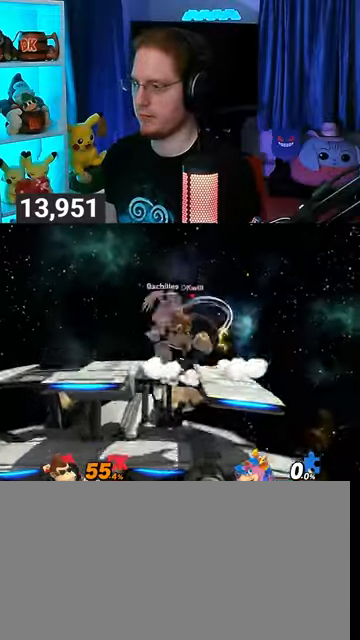
{"buttons": ["Y"], "left_stick": "left", "right_stick": "center", "events": [[200, "Y", "down"], [267, "Y", "up"], [267, "left_stick", "left"], [333, "Y", "down"], [367, "Y", "up"], [467, "Y", "down"]]}
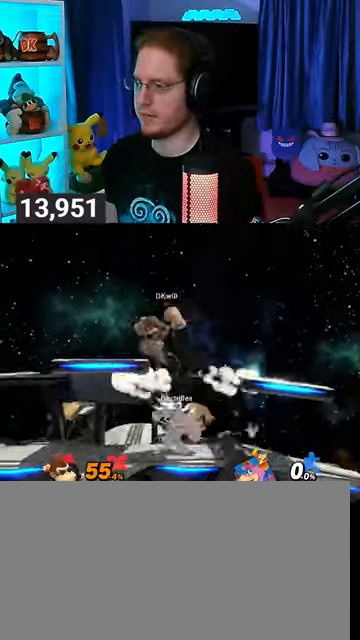
{"buttons": [], "left_stick": "down-left", "right_stick": "center", "events": [[33, "Y", "up"], [67, "Y", "down"], [200, "Y", "up"], [367, "left_stick", "down-left"]]}
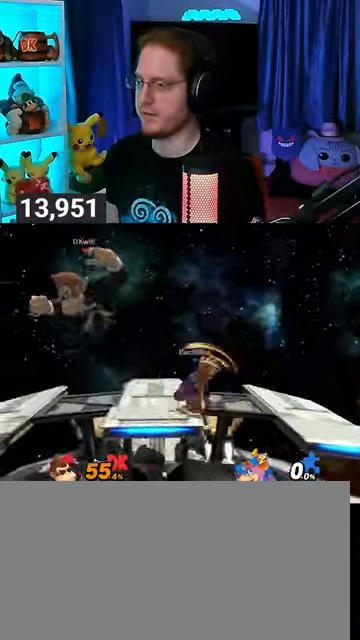
{"buttons": [], "left_stick": "down-left", "right_stick": "center", "events": [[200, "left_stick", "center"], [333, "left_stick", "left"], [400, "left_stick", "center"], [500, "left_stick", "down-left"]]}